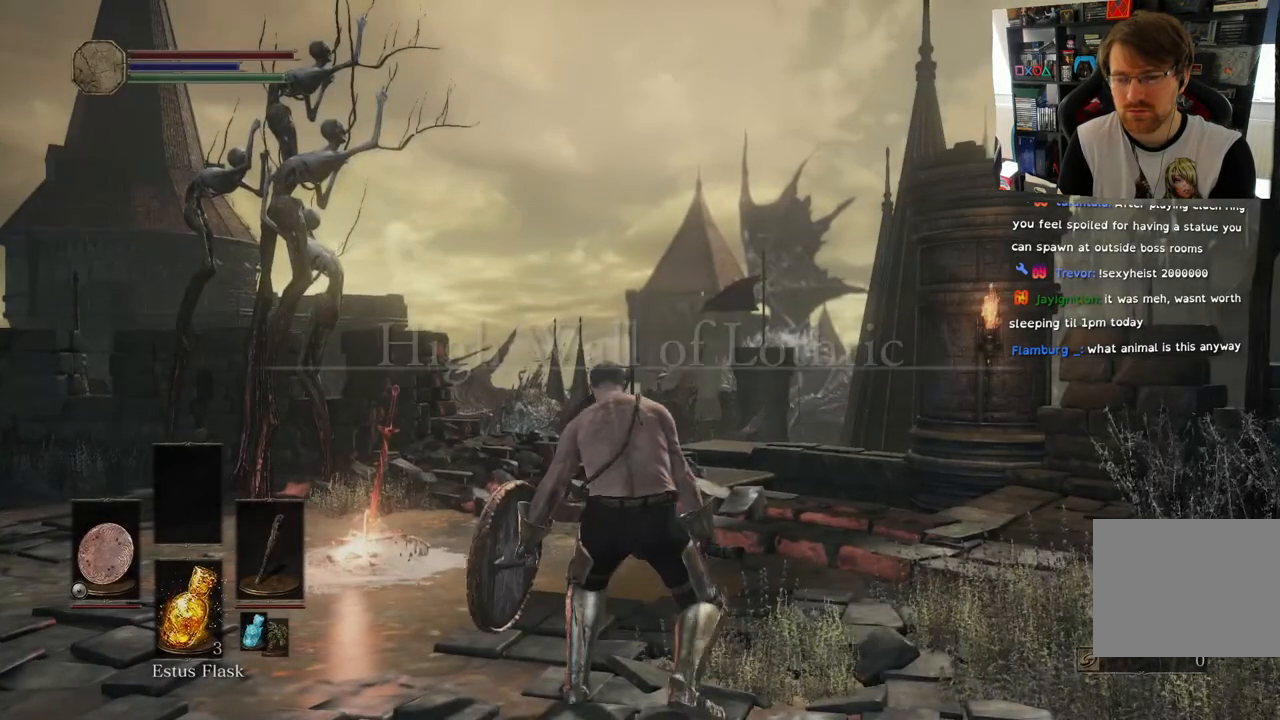
Gameplay with a controller (PlayStation layout); each line is a JSON object with the inputs held at the frame after it (dt_ms = milliseconds from this image to that frame). "events" lists button and stick changes between this image and that frame as [ms after this image, input, new state], when the widget could be followed in between.
{"dt_ms": 500, "buttons": ["L2"], "left_stick": "center", "right_stick": "center"}
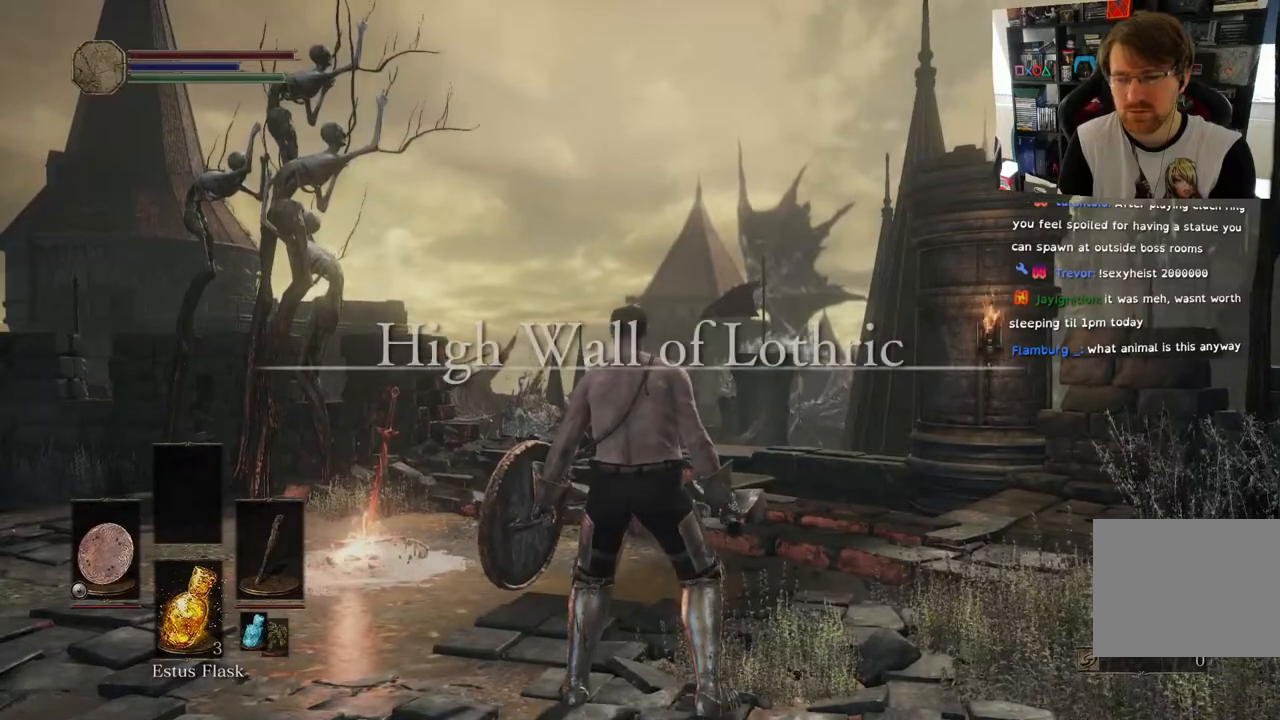
{"dt_ms": 1000, "buttons": [], "left_stick": "center", "right_stick": "center"}
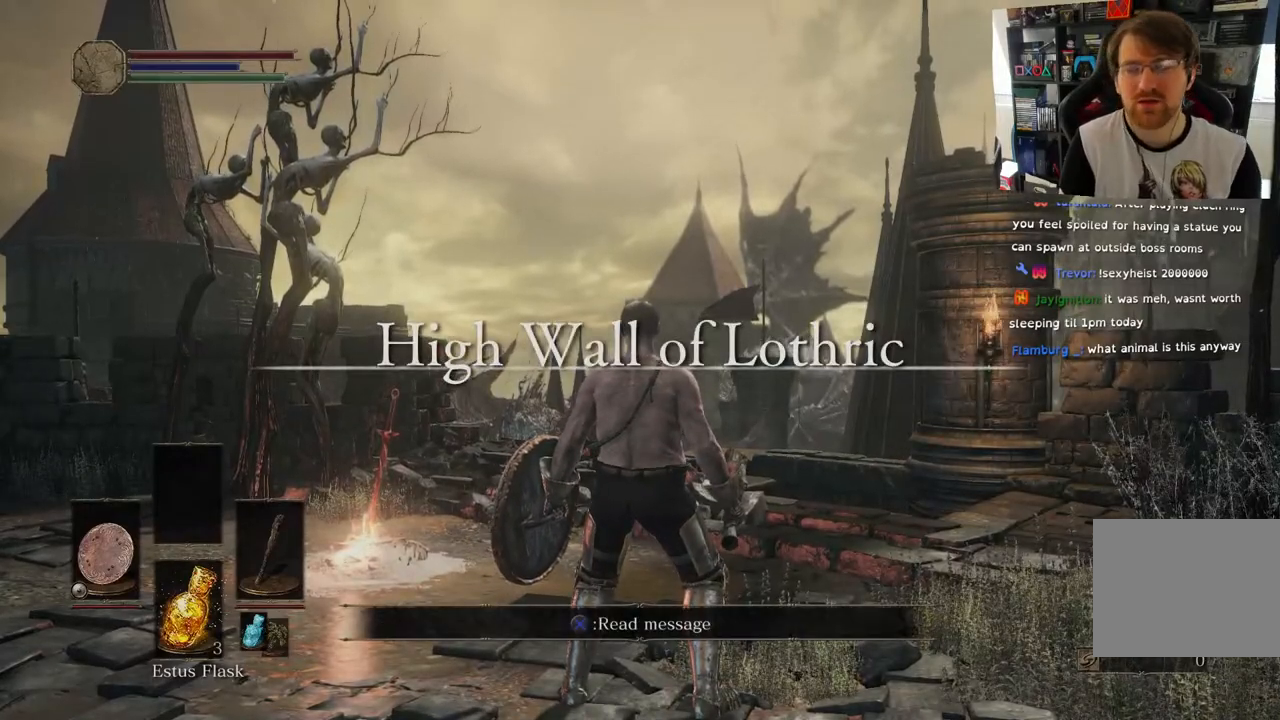
{"dt_ms": 1000, "buttons": [], "left_stick": "center", "right_stick": "down-right"}
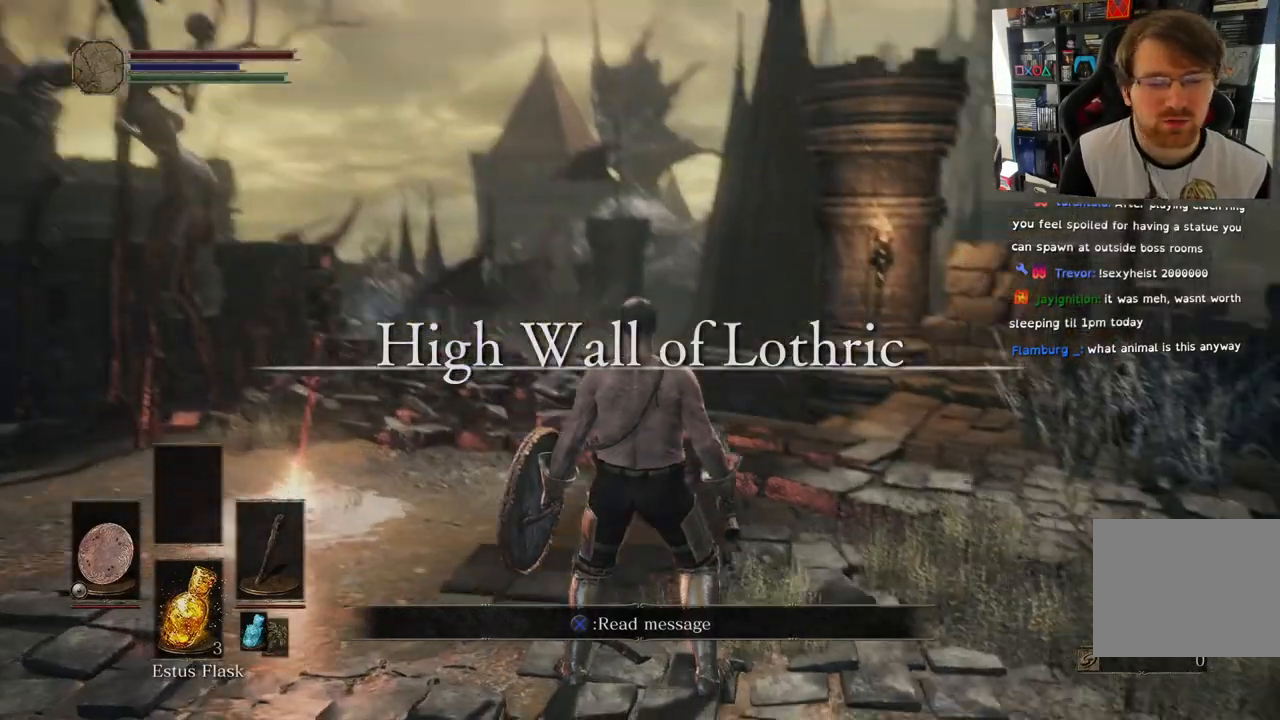
{"dt_ms": 500, "buttons": [], "left_stick": "center", "right_stick": "down-left", "events": [[67, "right_stick", "down"], [267, "right_stick", "down-left"]]}
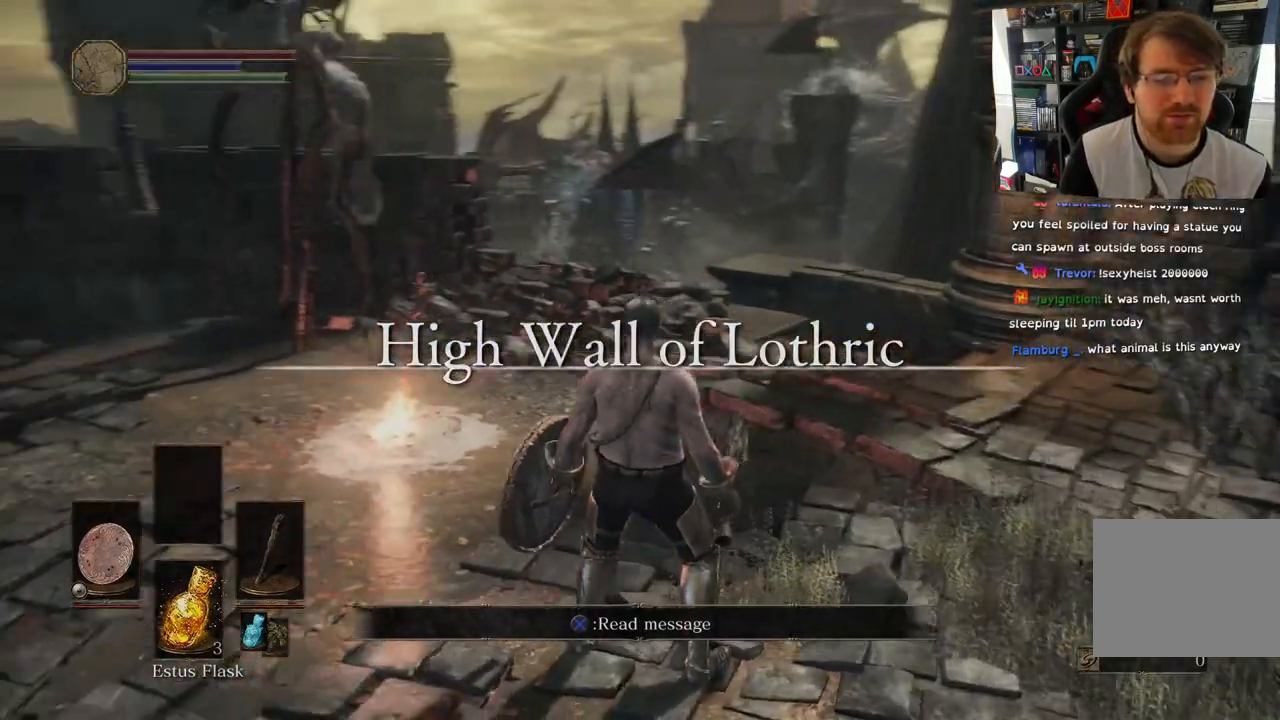
{"dt_ms": 500, "buttons": [], "left_stick": "up-right", "right_stick": "down-left", "events": [[50, "left_stick", "up-right"]]}
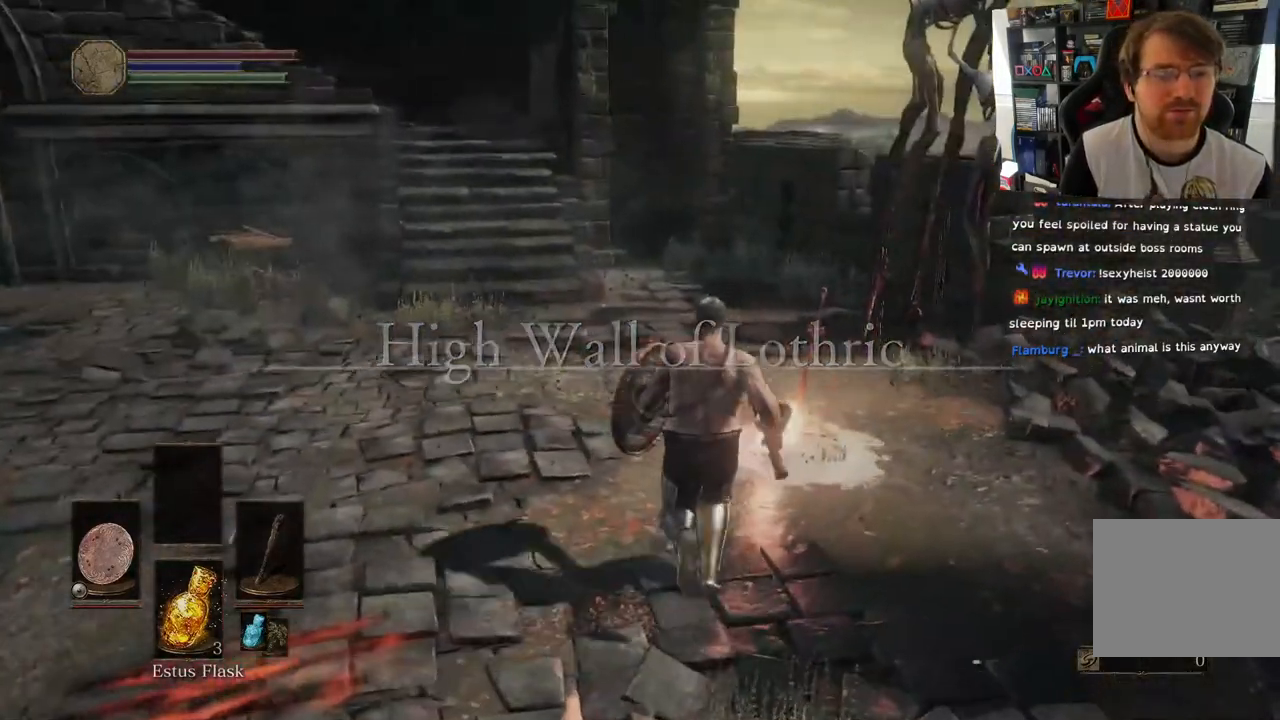
{"dt_ms": 500, "buttons": [], "left_stick": "up", "right_stick": "center", "events": [[17, "left_stick", "up"], [167, "right_stick", "left"], [333, "R1", "down"], [400, "right_stick", "center"], [450, "R1", "up"]]}
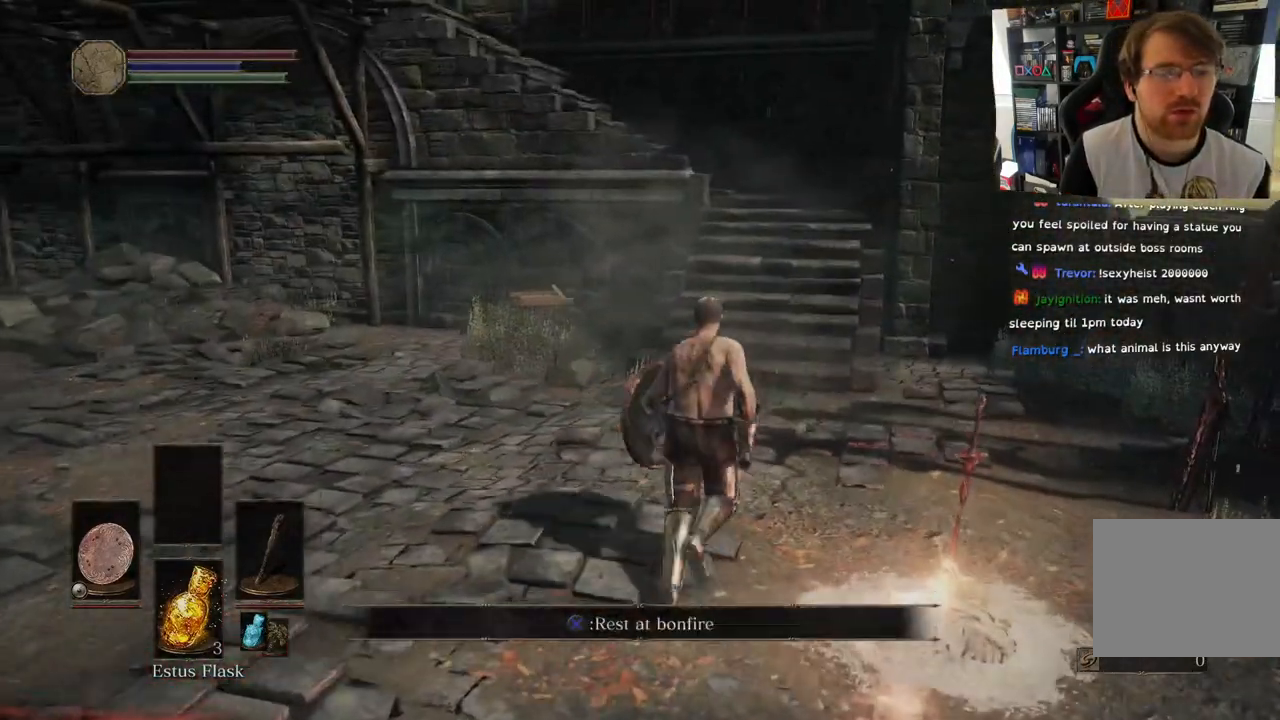
{"dt_ms": 500, "buttons": [], "left_stick": "up-left", "right_stick": "left", "events": [[300, "left_stick", "up-left"], [383, "right_stick", "left"]]}
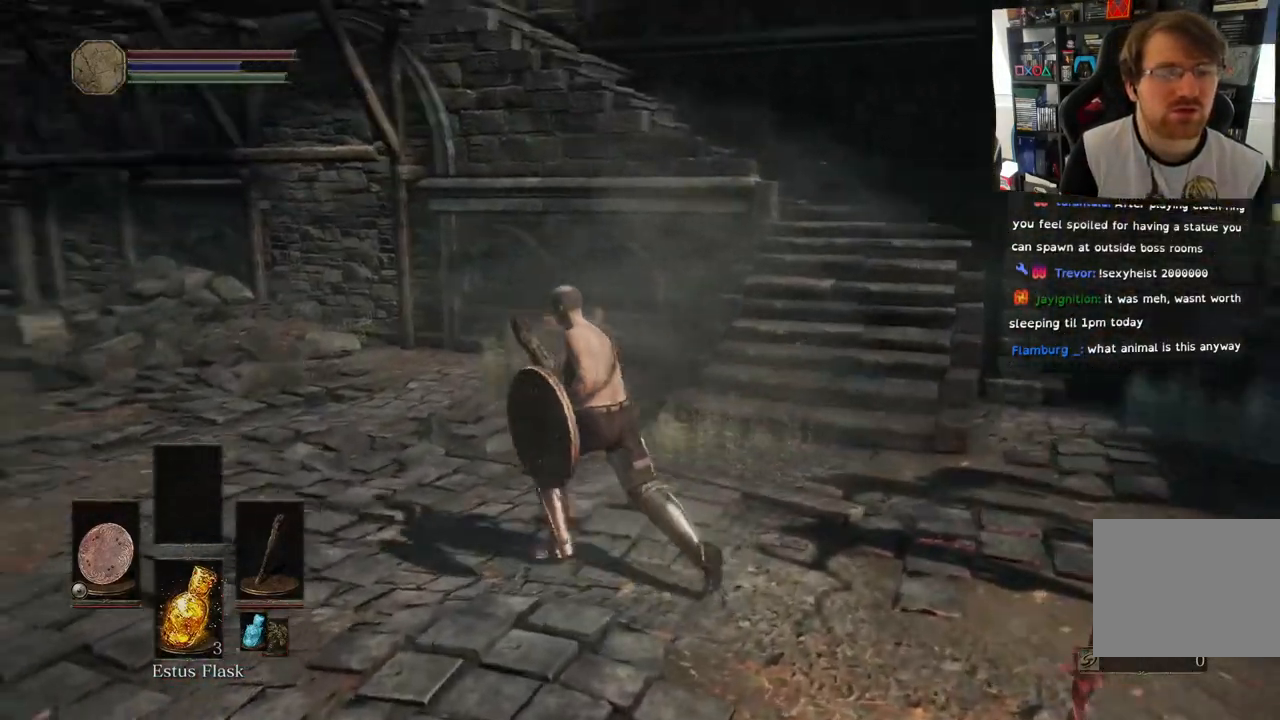
{"dt_ms": 500, "buttons": [], "left_stick": "up", "right_stick": "right", "events": [[117, "left_stick", "up"], [300, "right_stick", "right"]]}
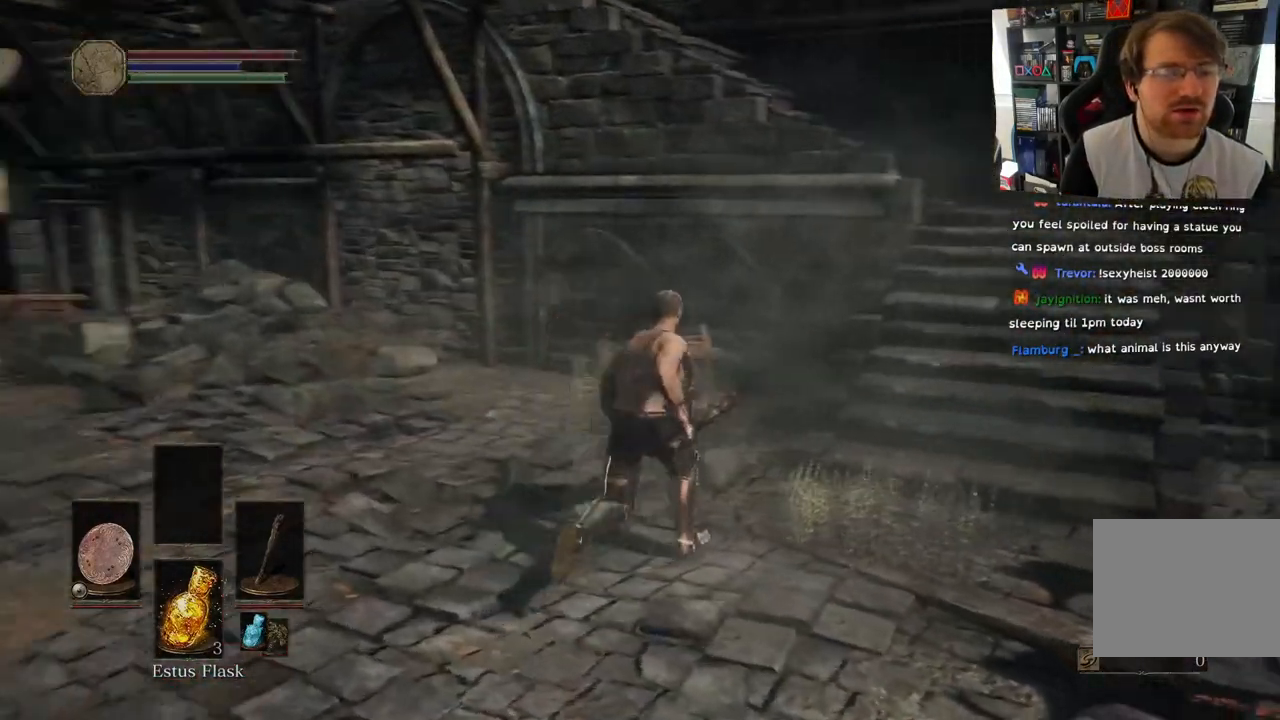
{"dt_ms": 500, "buttons": [], "left_stick": "up", "right_stick": "center", "events": [[33, "L2", "down"], [117, "L2", "up"], [233, "CIRCLE", "down"], [350, "CIRCLE", "up"], [367, "right_stick", "center"]]}
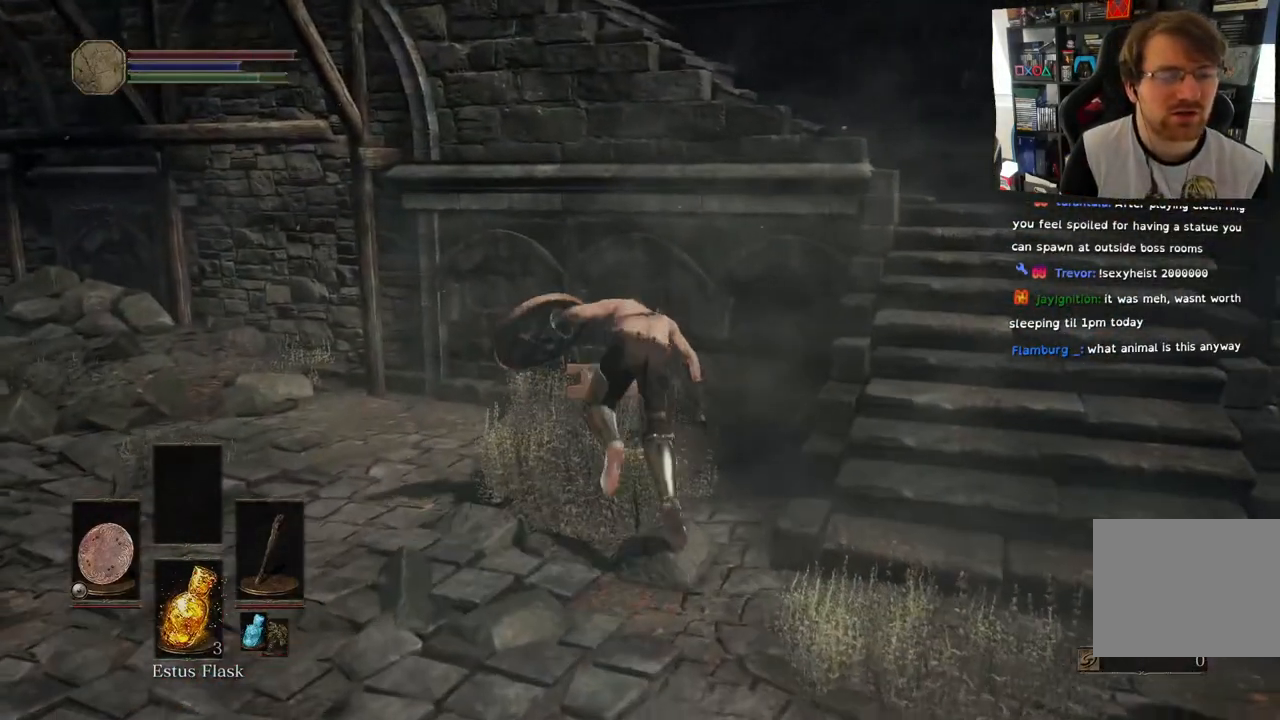
{"dt_ms": 500, "buttons": [], "left_stick": "center", "right_stick": "left", "events": [[217, "right_stick", "left"], [250, "left_stick", "center"]]}
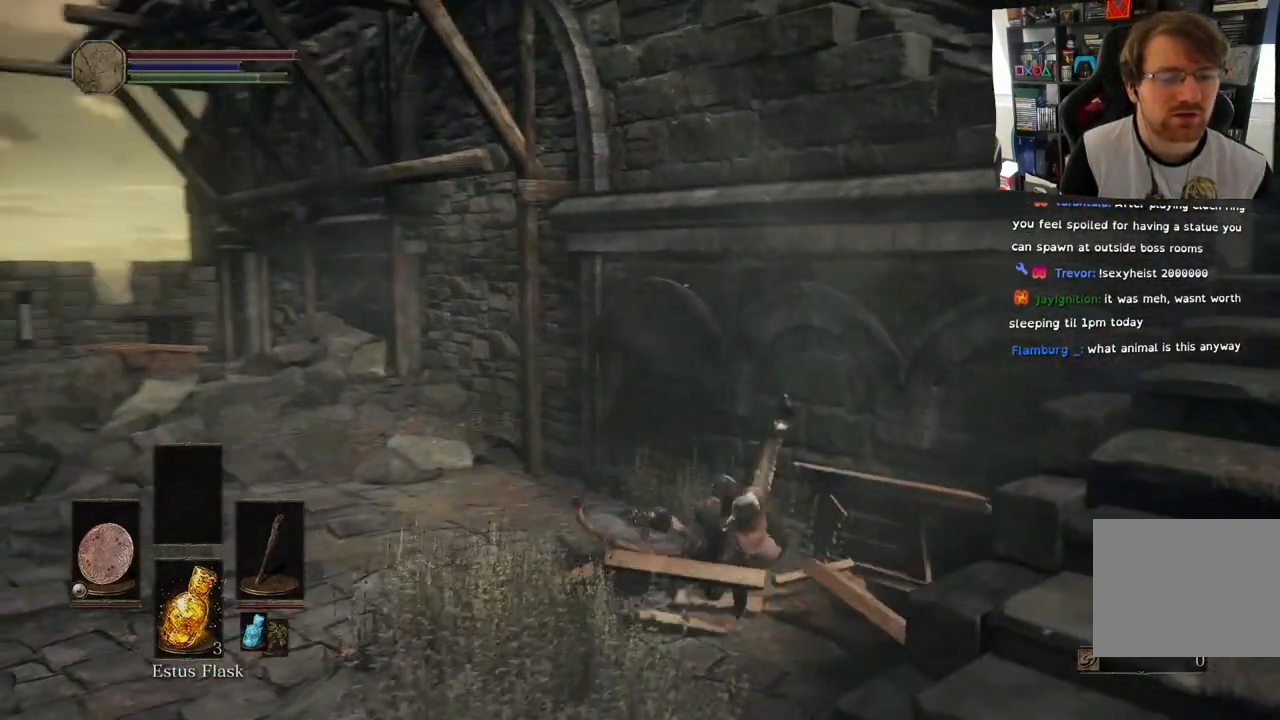
{"dt_ms": 500, "buttons": [], "left_stick": "up-left", "right_stick": "left", "events": [[67, "left_stick", "up-left"]]}
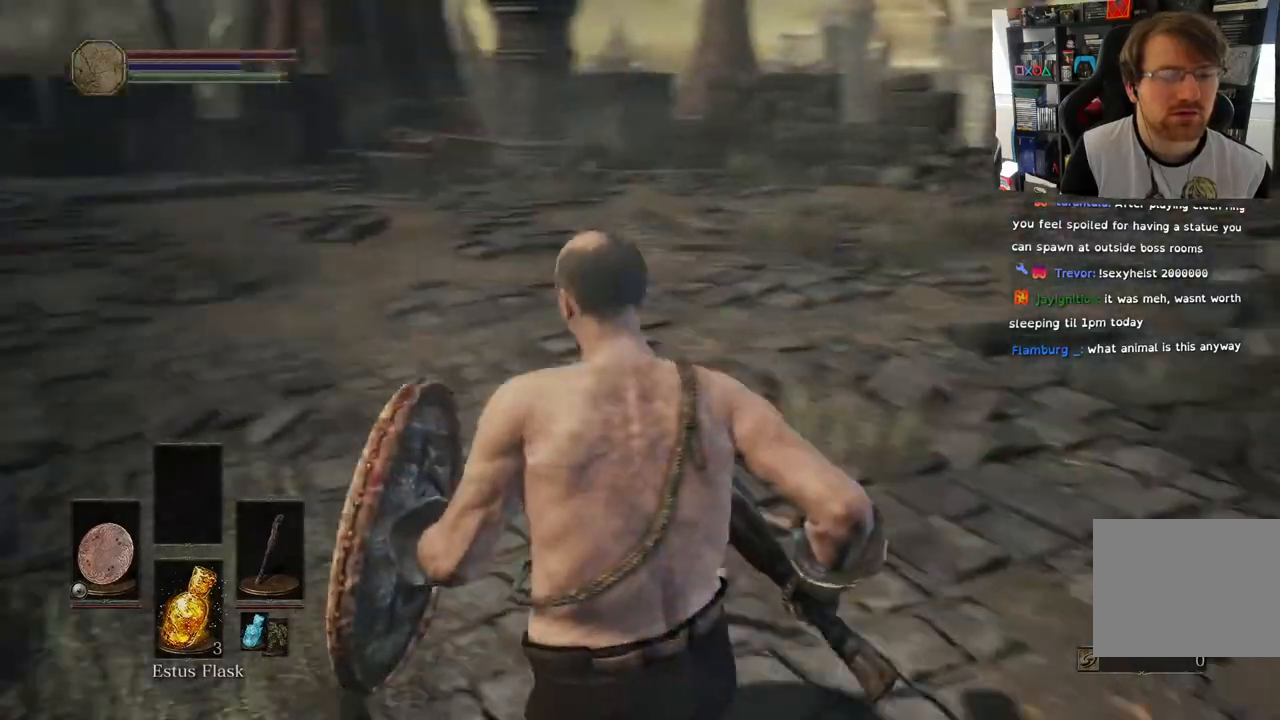
{"dt_ms": 500, "buttons": [], "left_stick": "up", "right_stick": "left", "events": [[300, "left_stick", "up"]]}
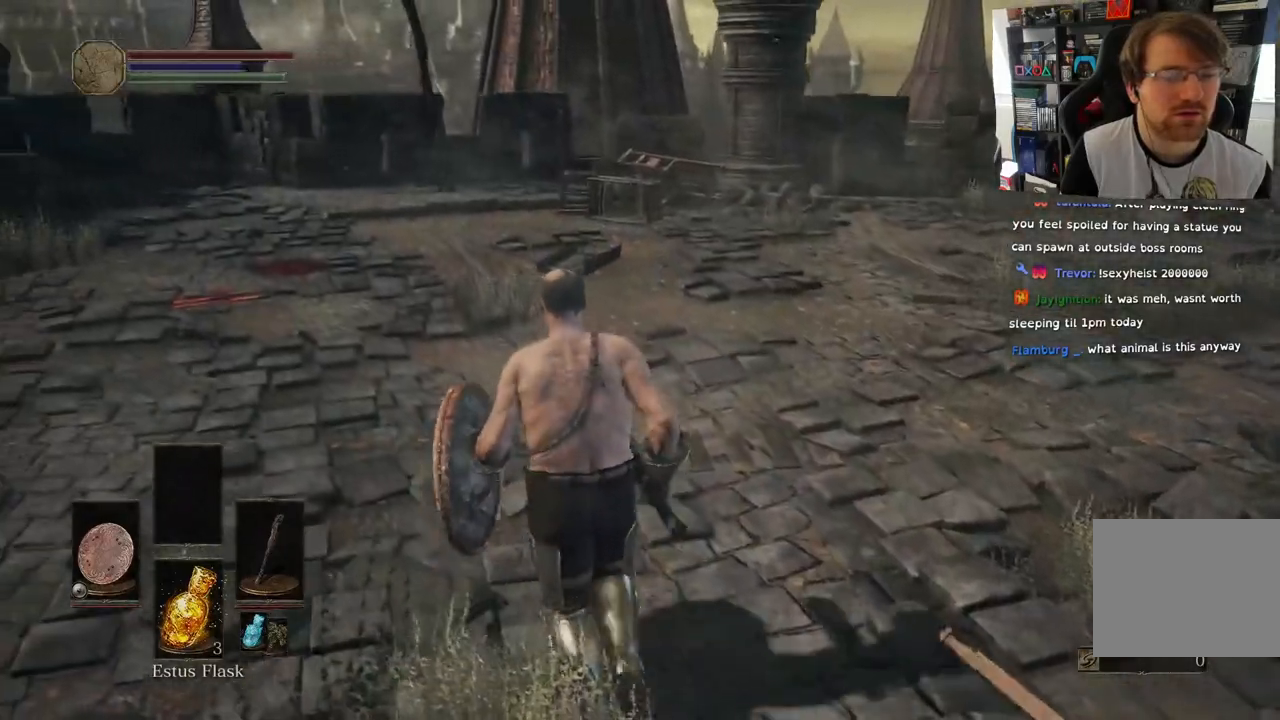
{"dt_ms": 500, "buttons": [], "left_stick": "up", "right_stick": "left", "events": [[33, "R1", "down"], [83, "R1", "up"]]}
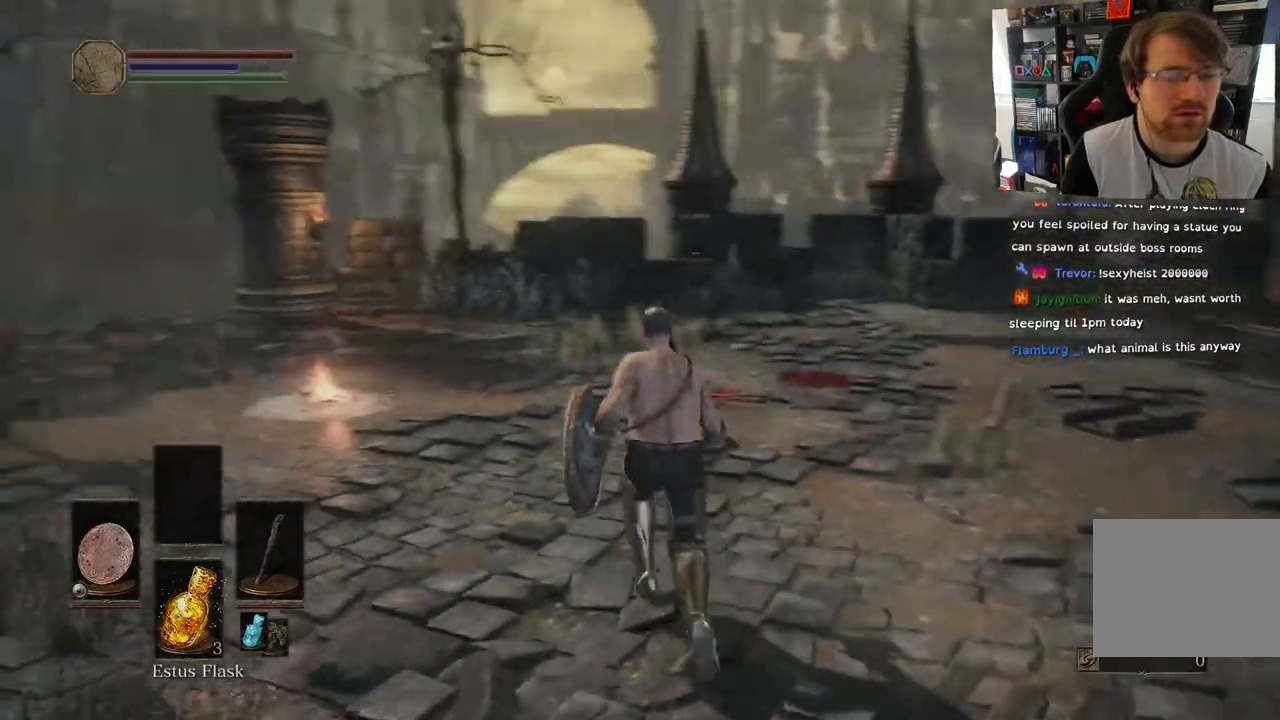
{"dt_ms": 500, "buttons": [], "left_stick": "up", "right_stick": "down-left", "events": [[283, "L2", "down"], [350, "L2", "up"], [450, "right_stick", "down-left"]]}
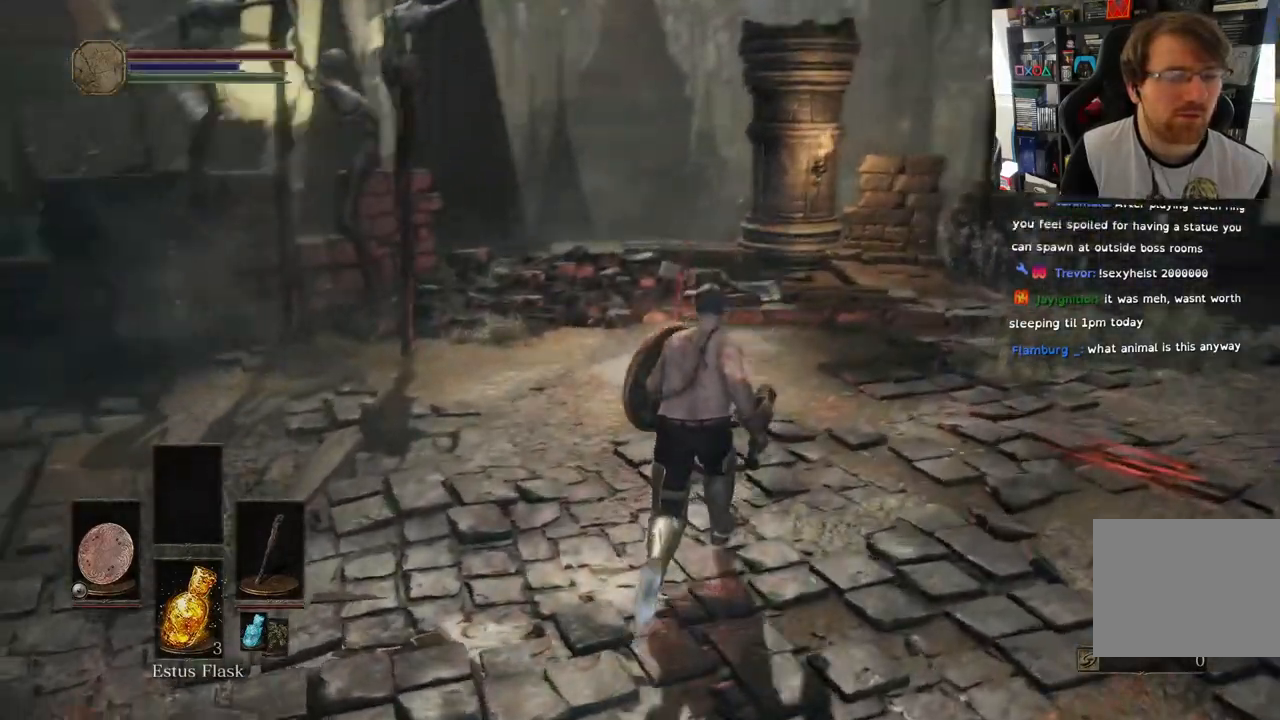
{"dt_ms": 500, "buttons": [], "left_stick": "up", "right_stick": "left", "events": [[100, "right_stick", "left"]]}
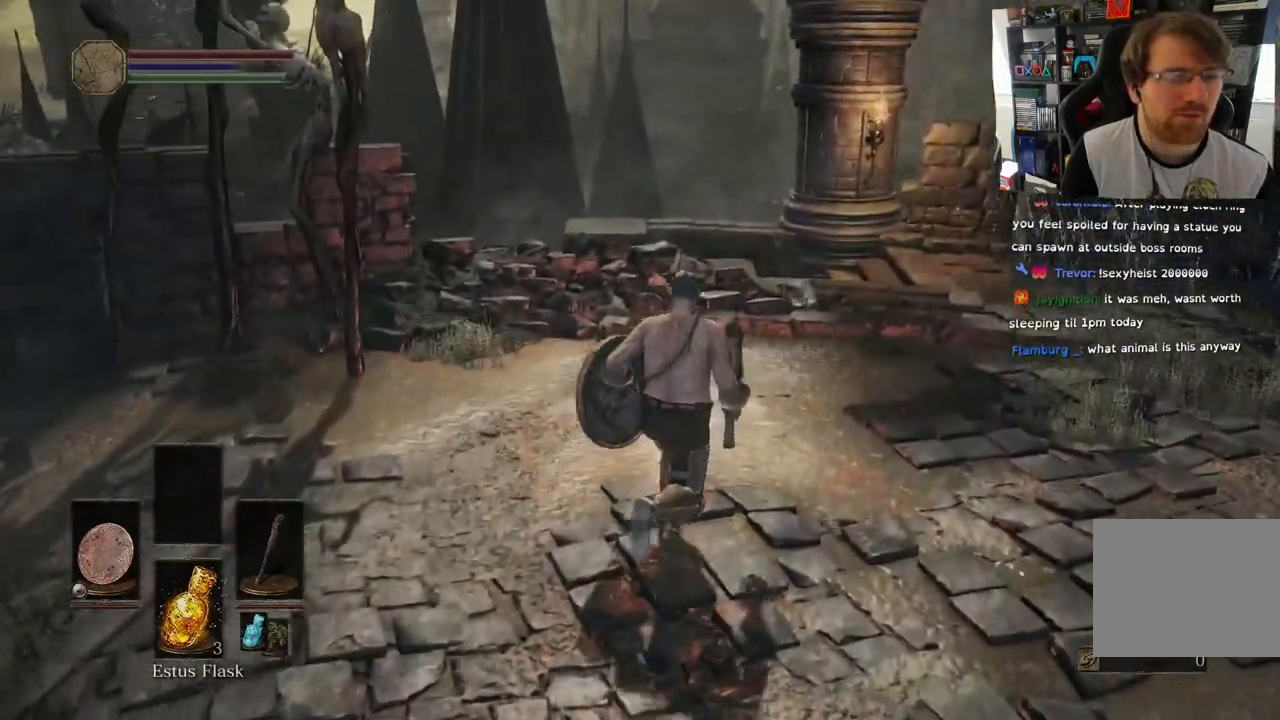
{"dt_ms": 500, "buttons": [], "left_stick": "up-right", "right_stick": "right", "events": [[67, "left_stick", "up-right"], [67, "right_stick", "right"]]}
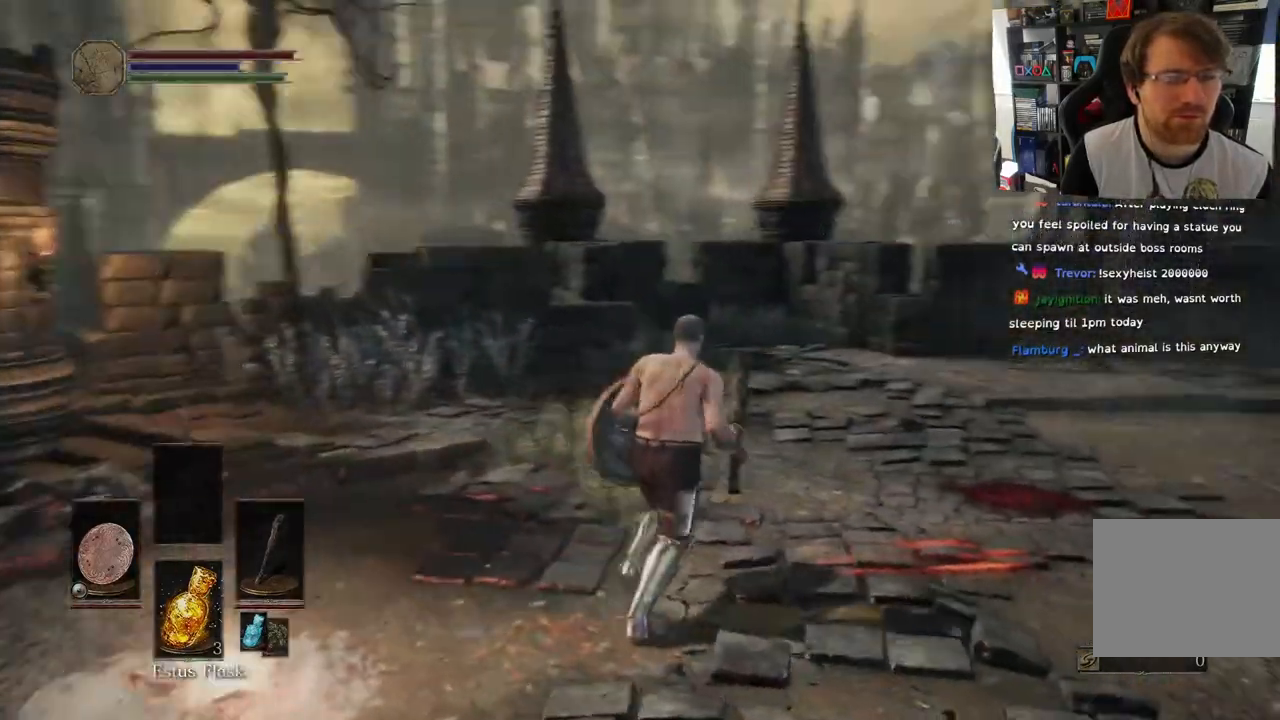
{"dt_ms": 500, "buttons": [], "left_stick": "up-right", "right_stick": "center", "events": [[383, "right_stick", "center"]]}
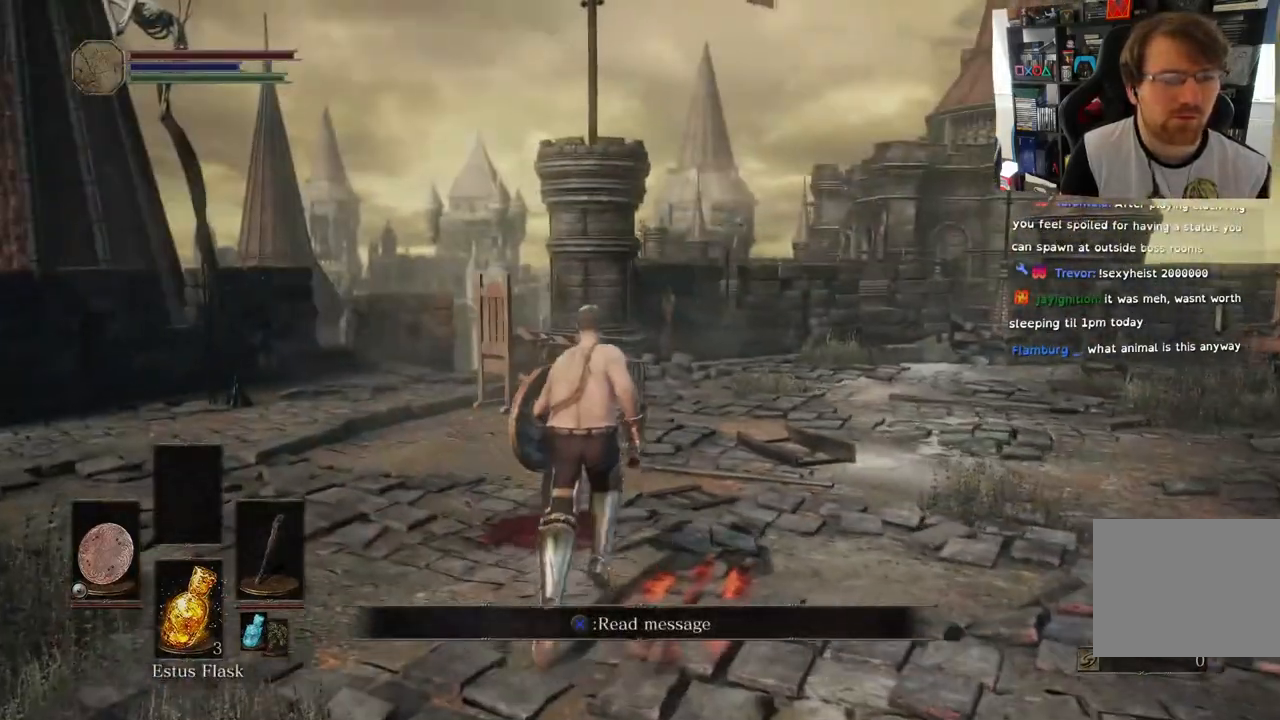
{"dt_ms": 500, "buttons": [], "left_stick": "center", "right_stick": "center", "events": [[483, "left_stick", "center"]]}
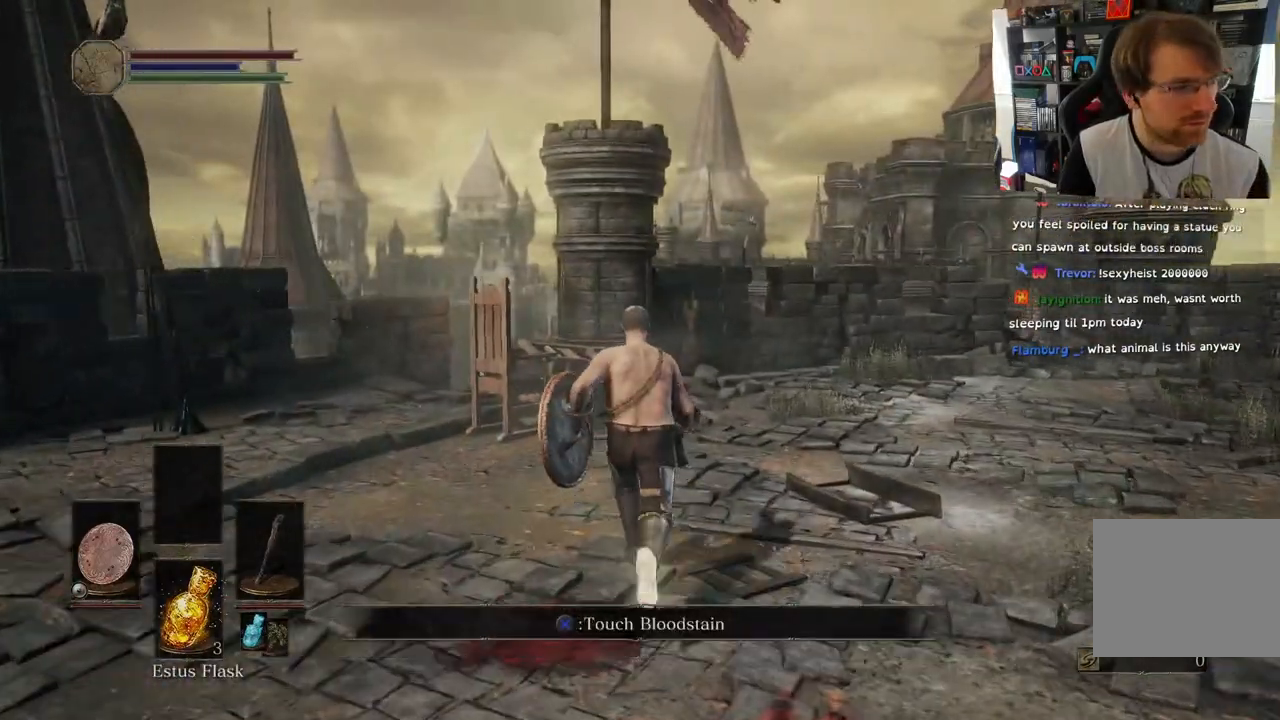
{"dt_ms": 500, "buttons": [], "left_stick": "center", "right_stick": "center", "events": [[150, "L2", "down"], [200, "L2", "up"], [350, "L2", "down"], [467, "L2", "up"]]}
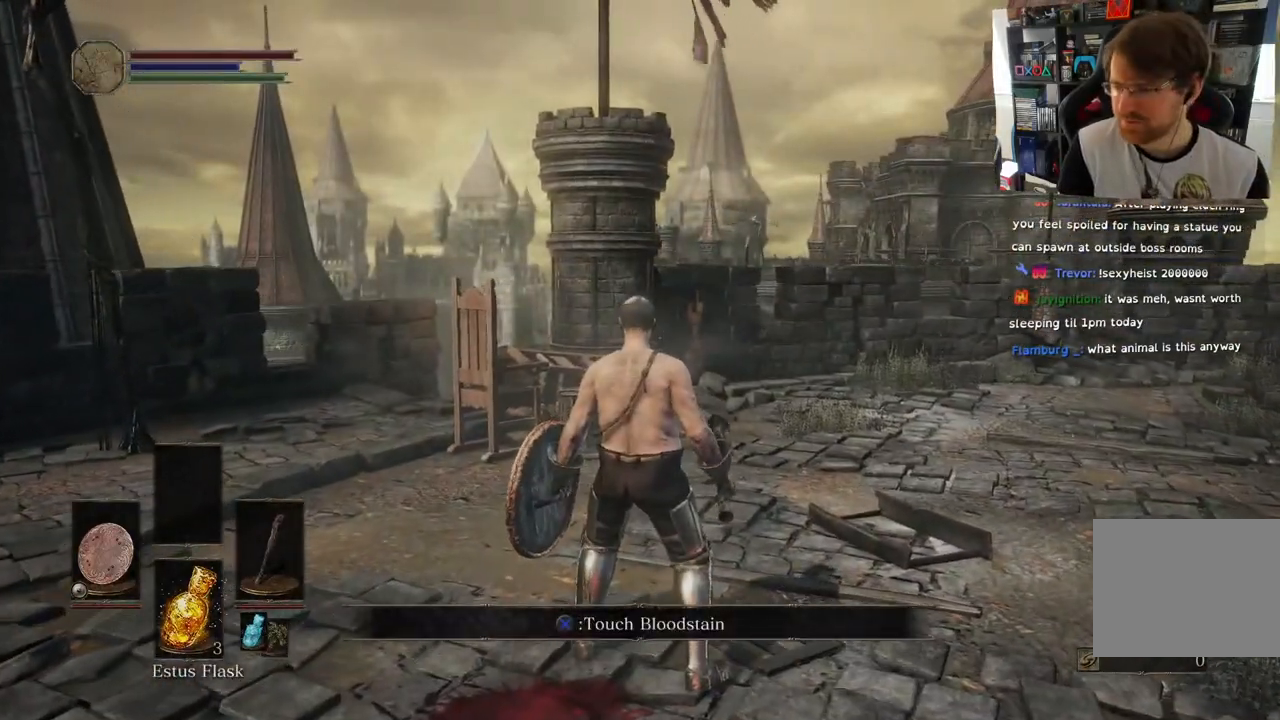
{"dt_ms": 500, "buttons": [], "left_stick": "center", "right_stick": "center", "events": [[50, "L2", "down"], [133, "L2", "up"]]}
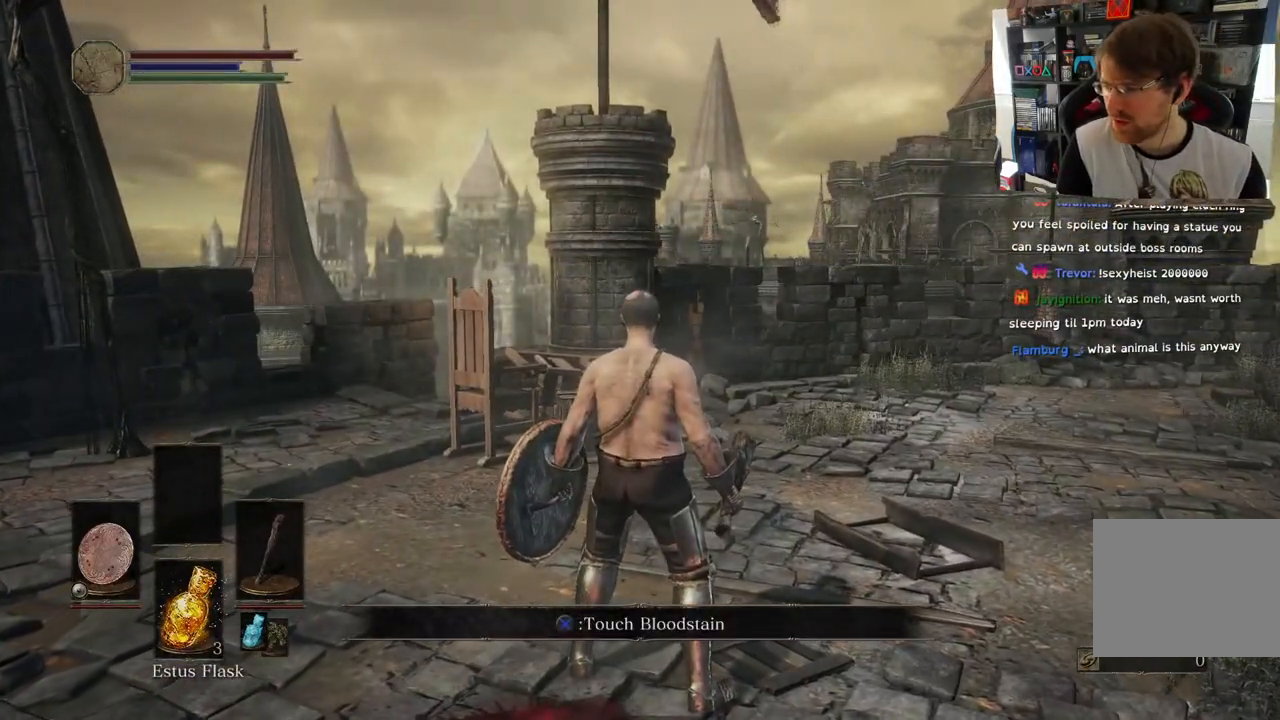
{"dt_ms": 500, "buttons": [], "left_stick": "center", "right_stick": "center"}